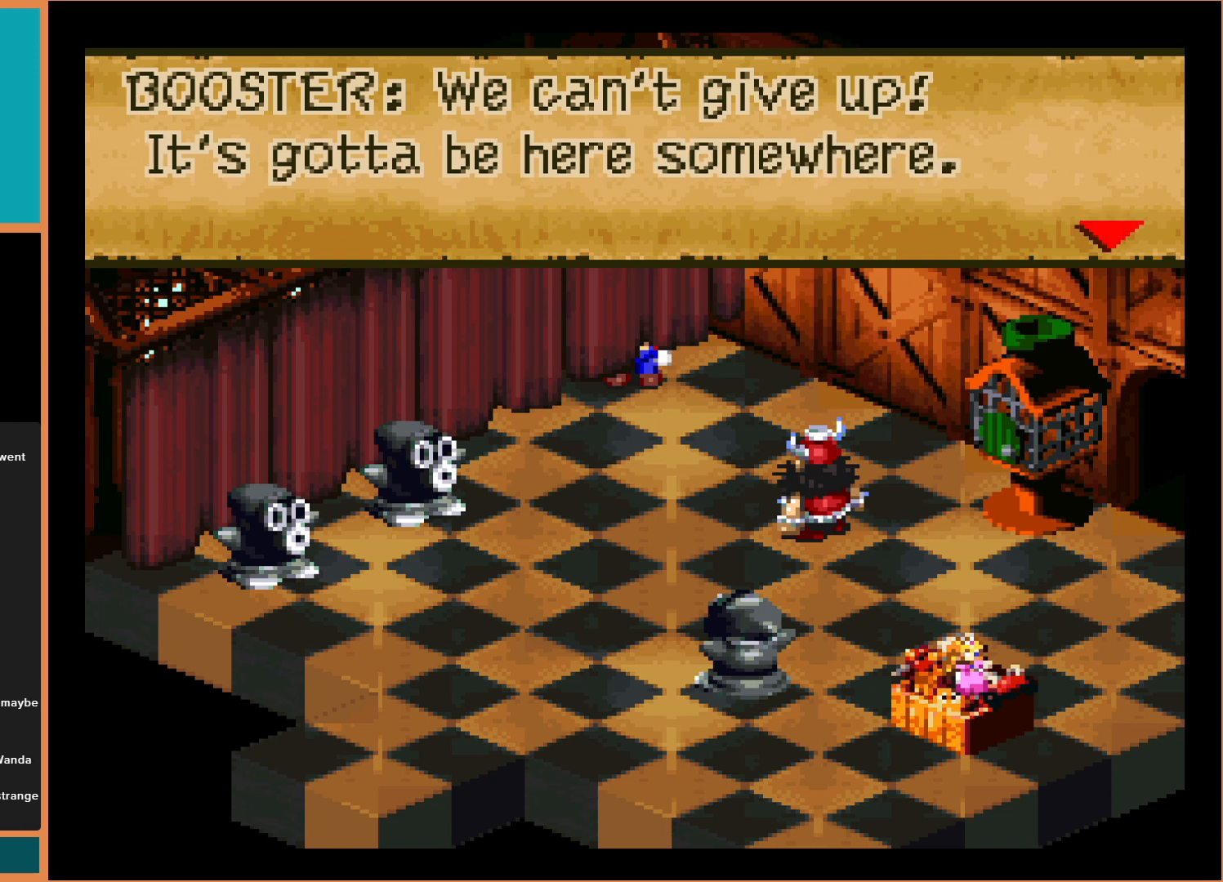
Gameplay with a controller (Nintendo layout); each line is a JSON object with the inputs held at the frame after it. "events" lists button and stick changes between this image and that frame as [ms after this image, input, new state], when the widget could be followed in between. Not read: L3 R3.
{"buttons": [], "events": []}
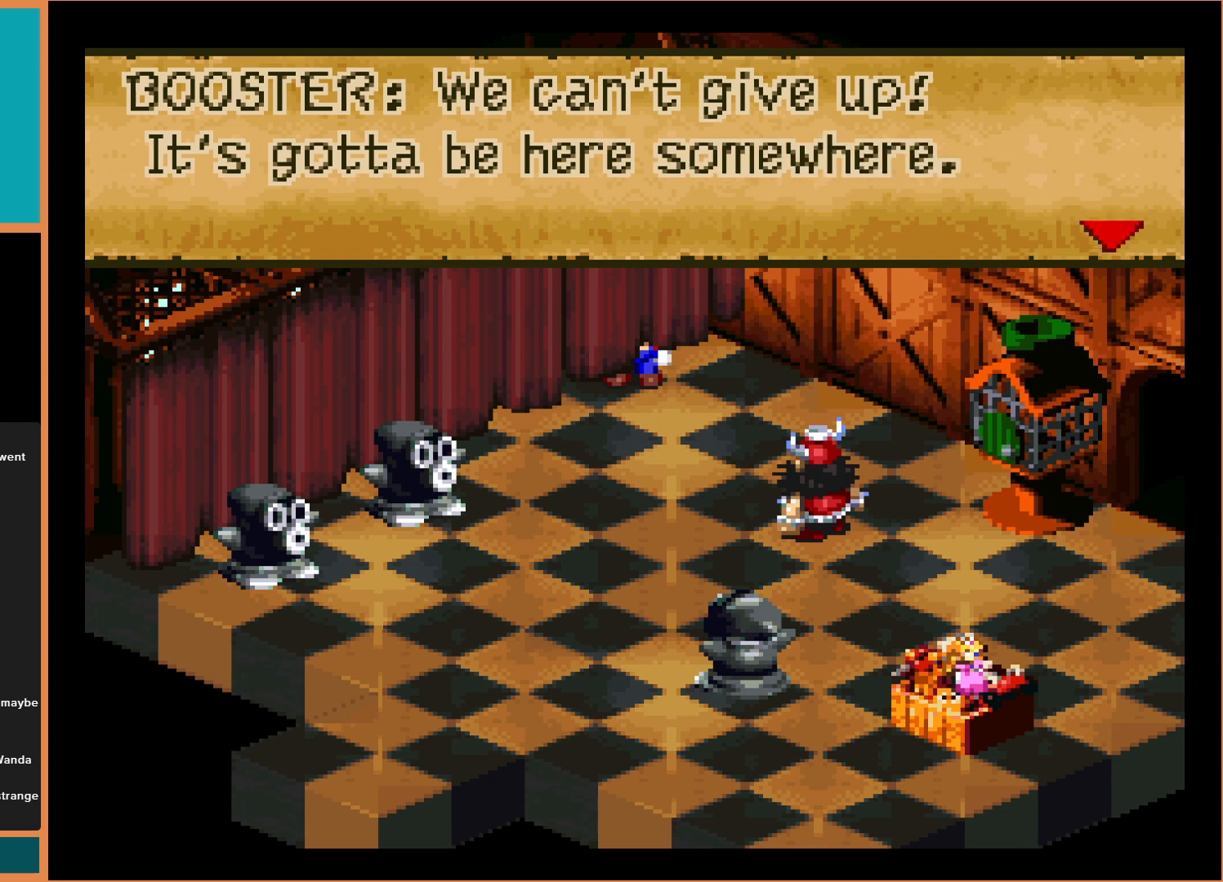
{"buttons": [], "events": []}
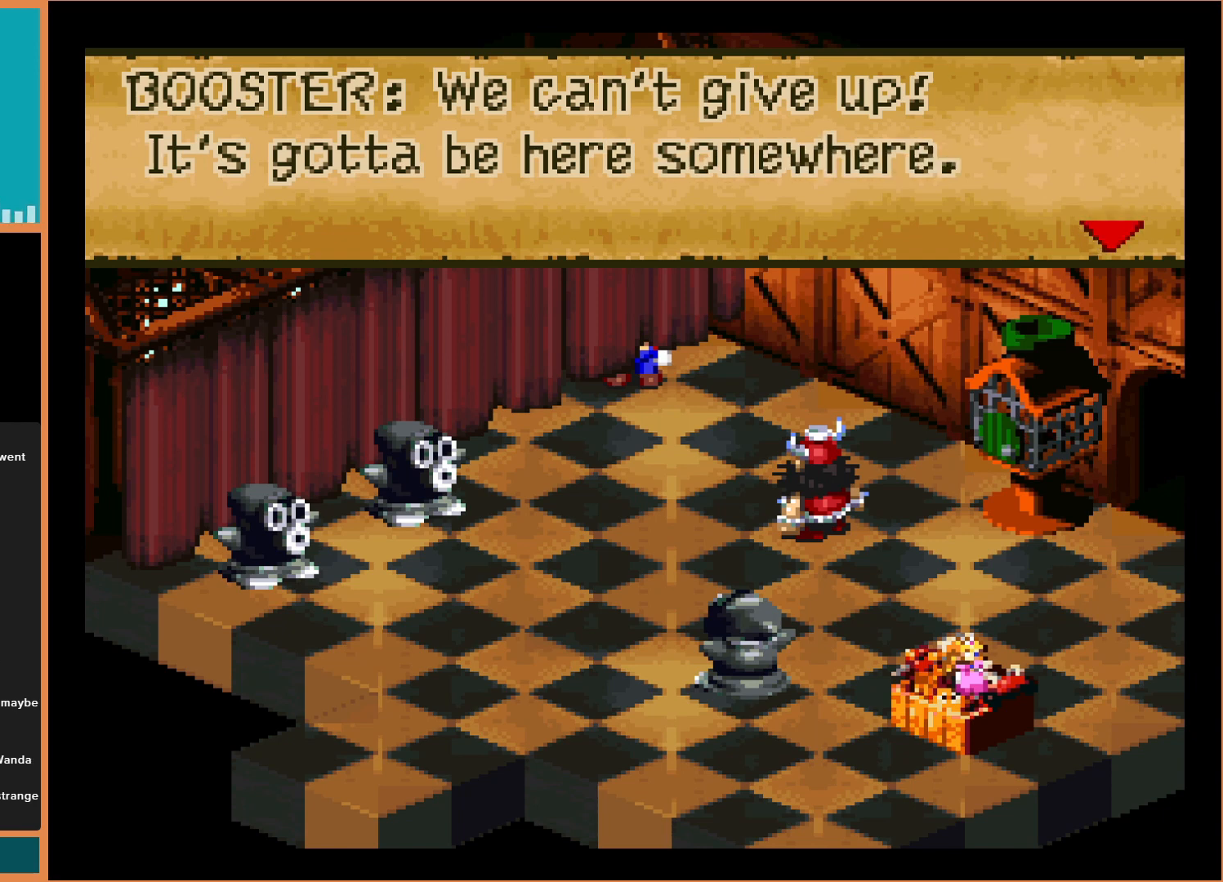
{"buttons": [], "events": []}
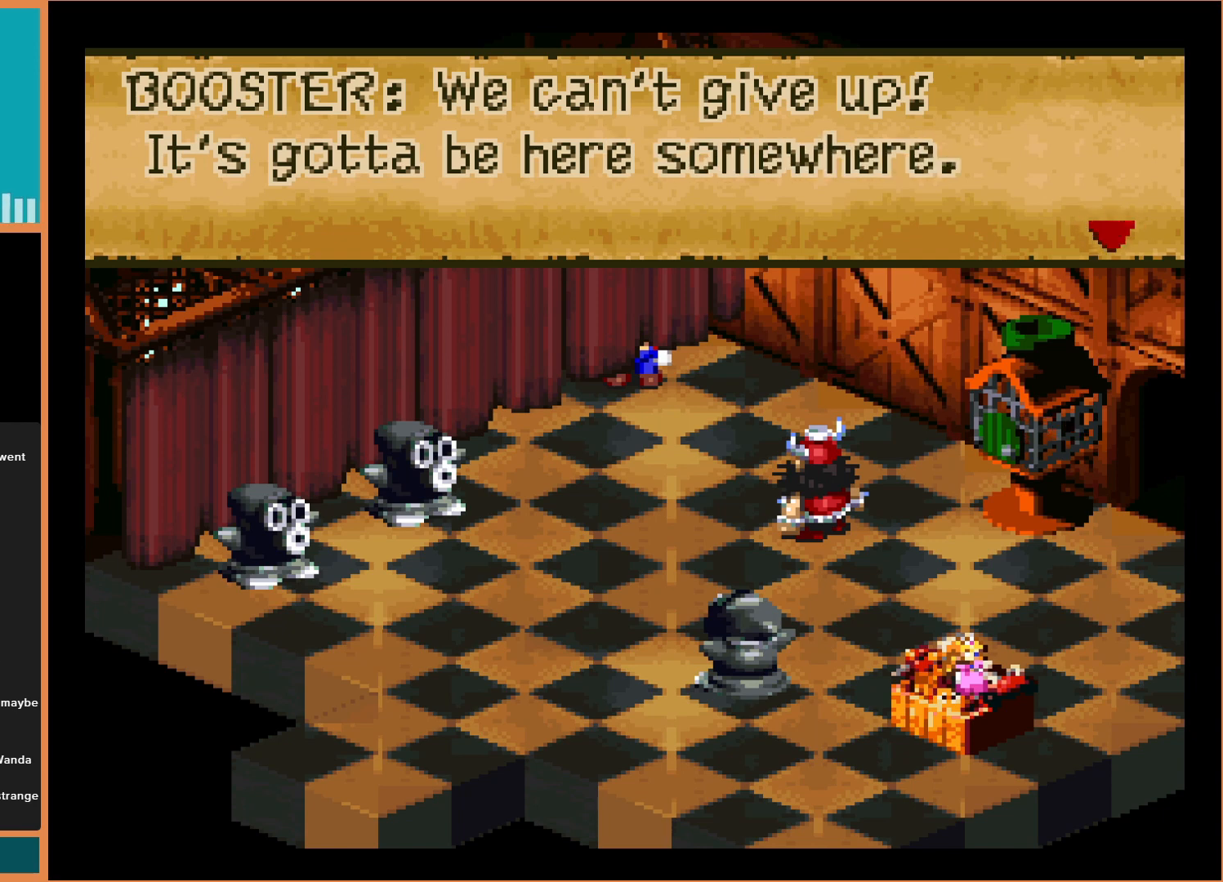
{"buttons": ["A"], "events": [[400, "A", "down"]]}
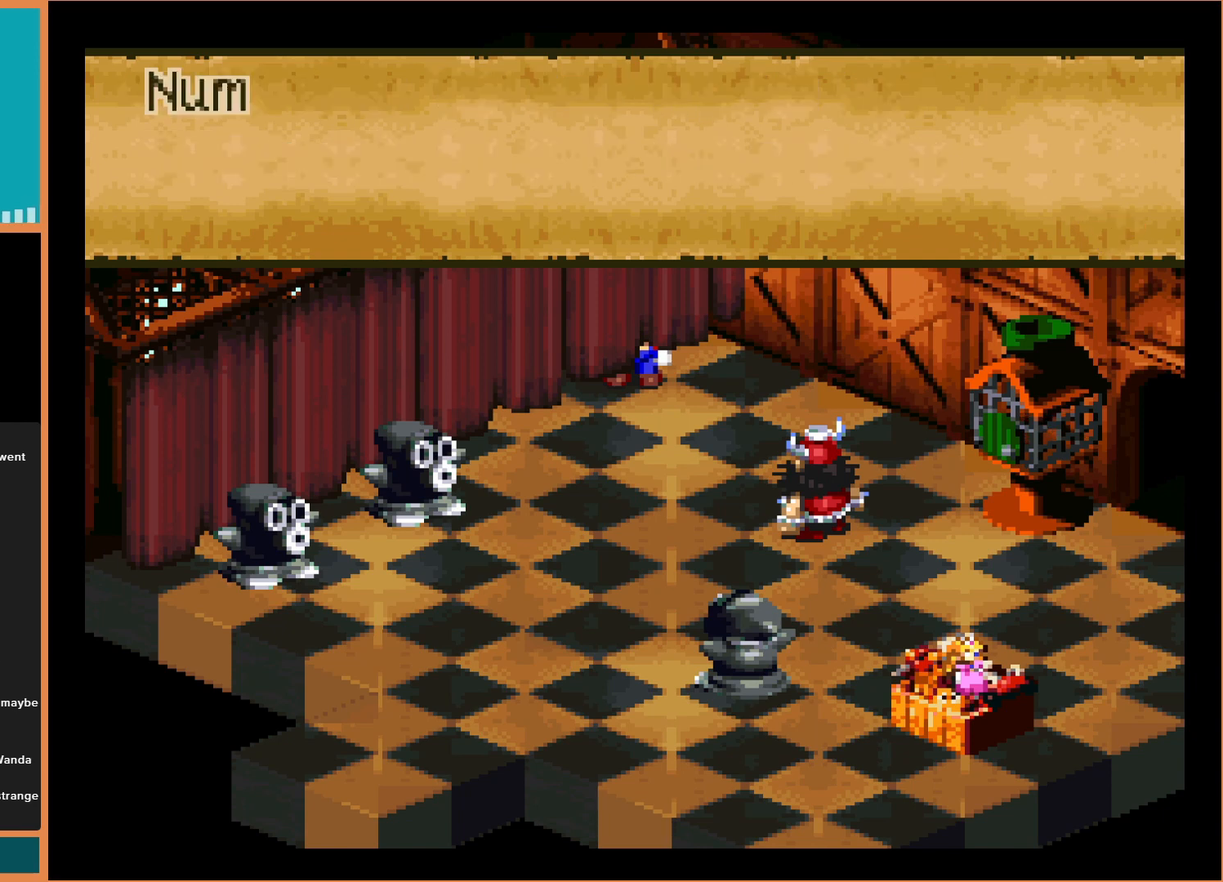
{"buttons": [], "events": [[100, "A", "up"]]}
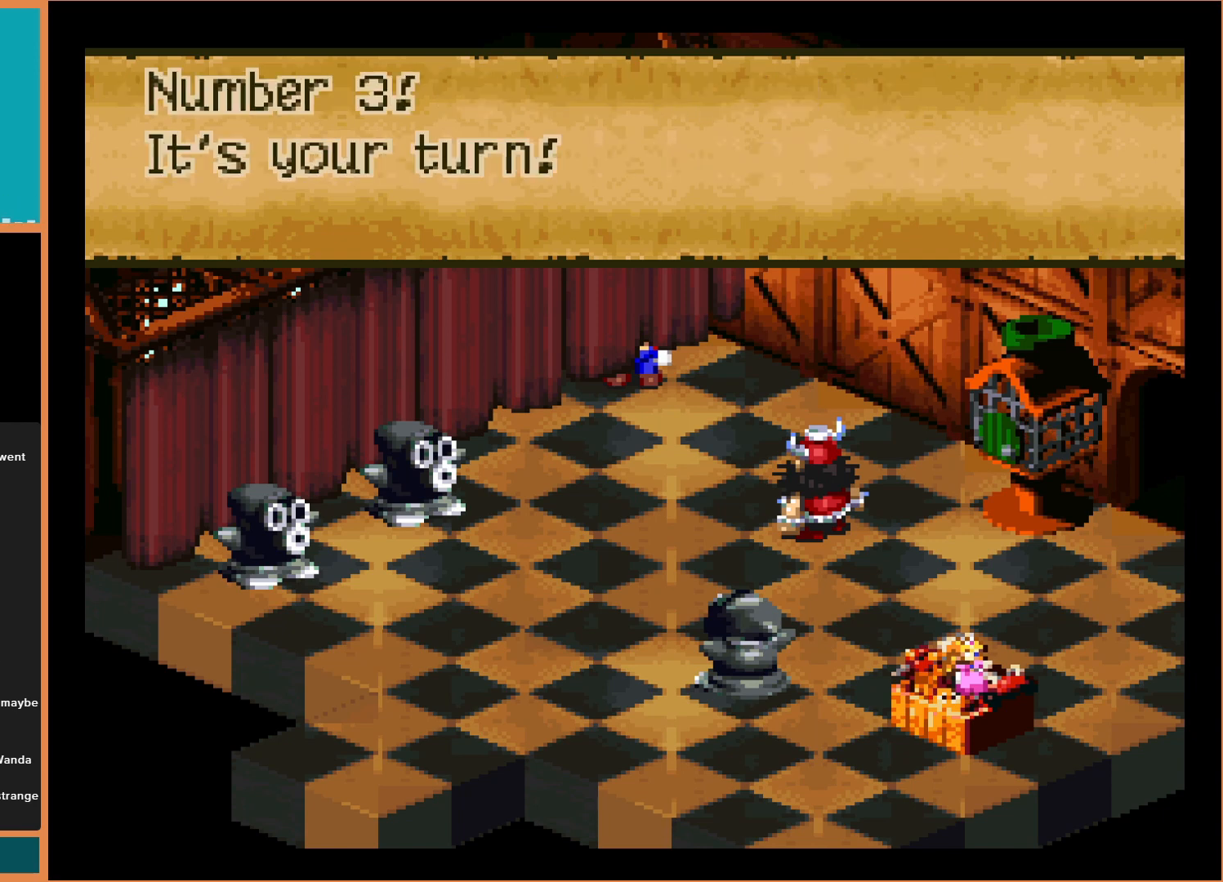
{"buttons": [], "events": []}
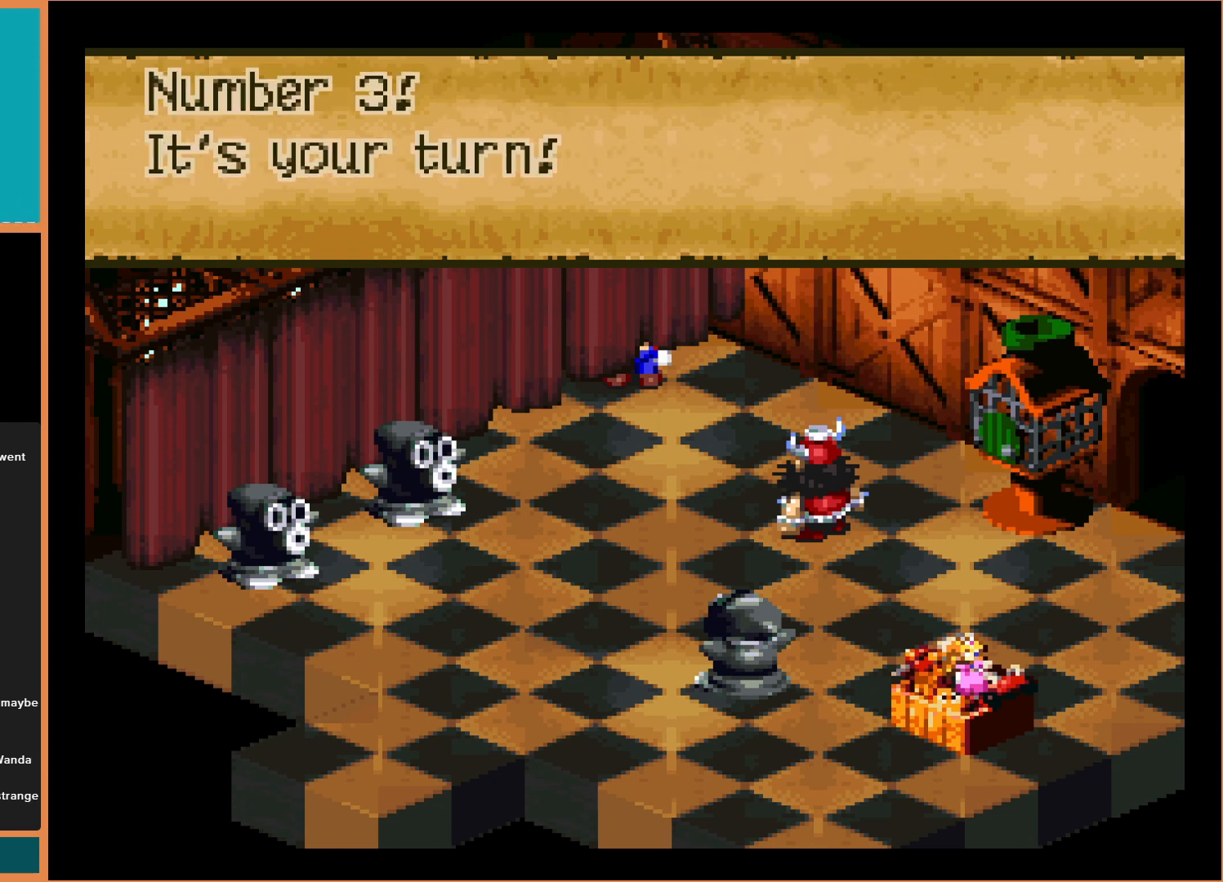
{"buttons": [], "events": [[233, "A", "down"], [433, "A", "up"]]}
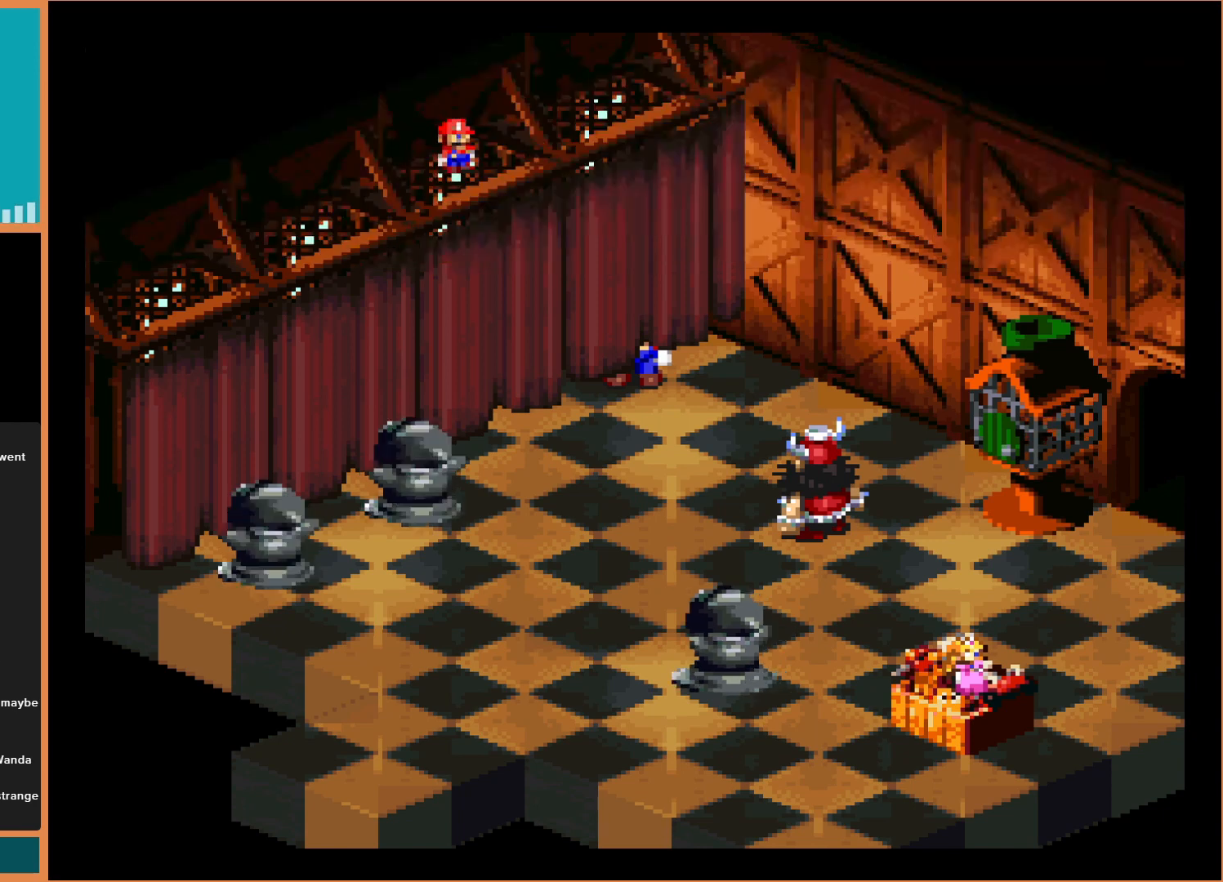
{"buttons": ["Y"], "events": [[400, "Y", "down"]]}
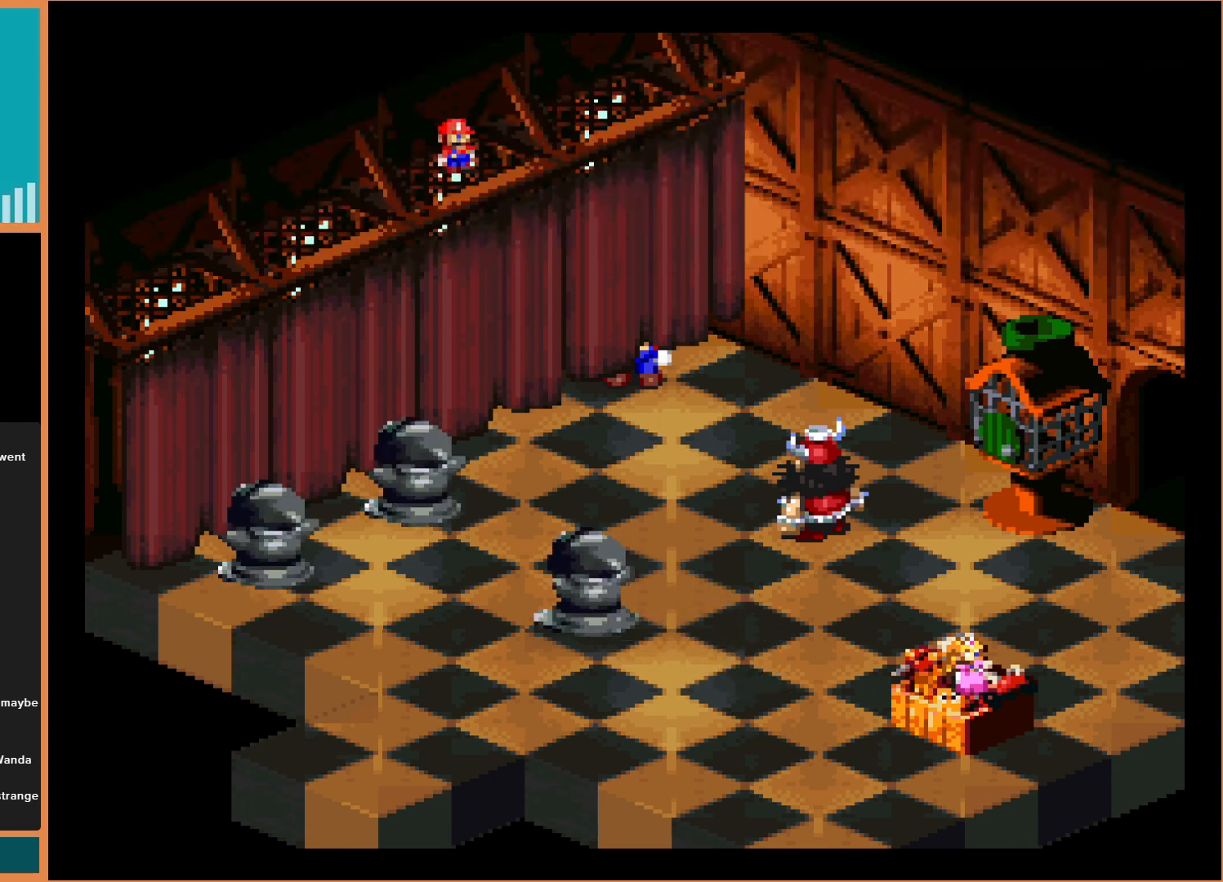
{"buttons": [], "events": [[33, "Y", "up"]]}
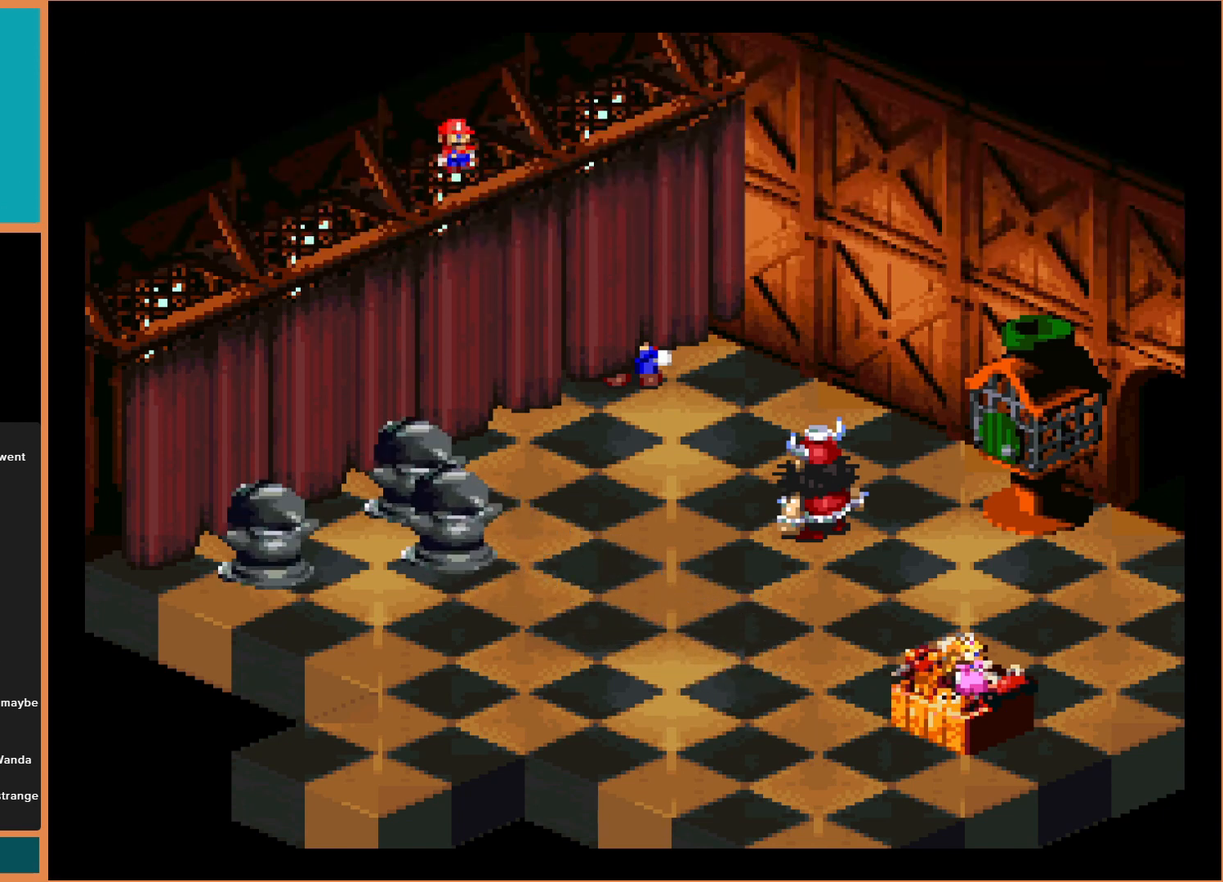
{"buttons": [], "events": []}
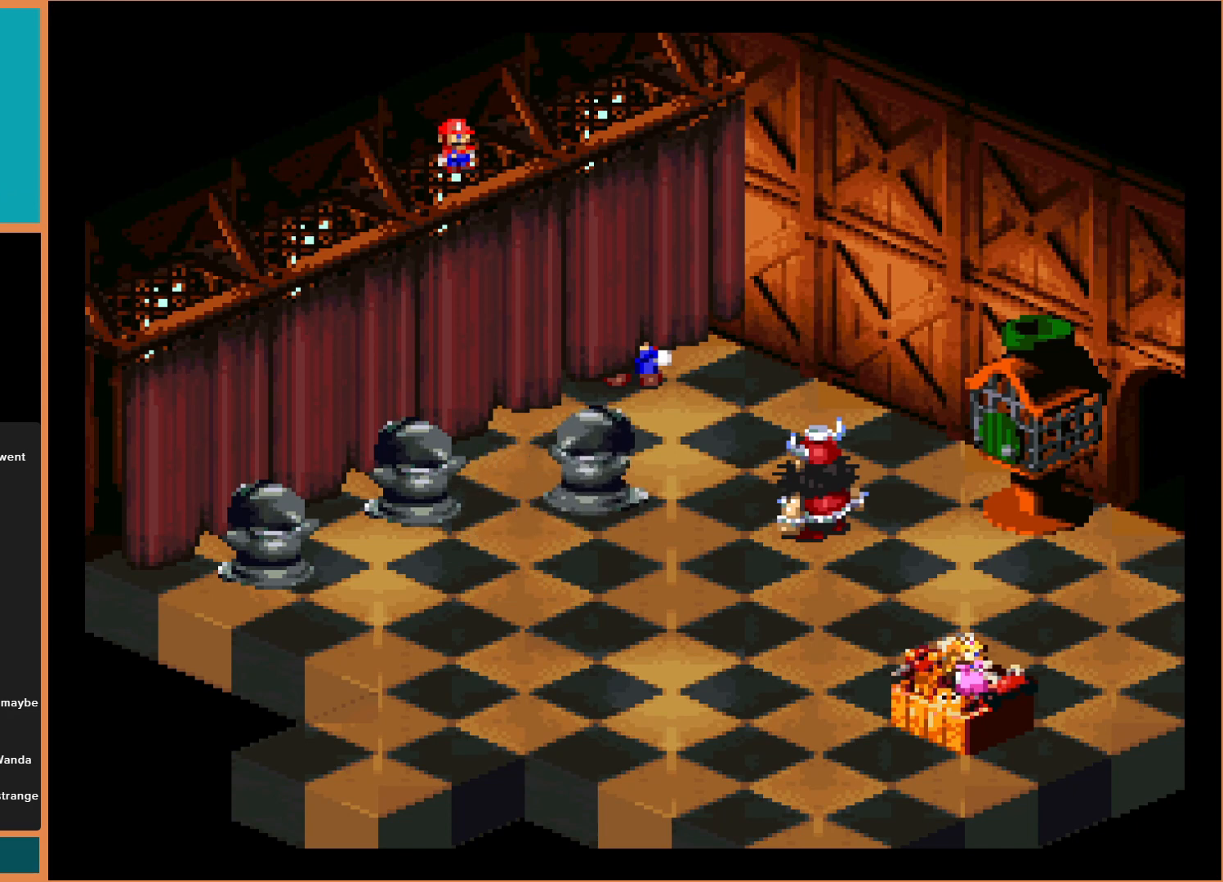
{"buttons": [], "events": []}
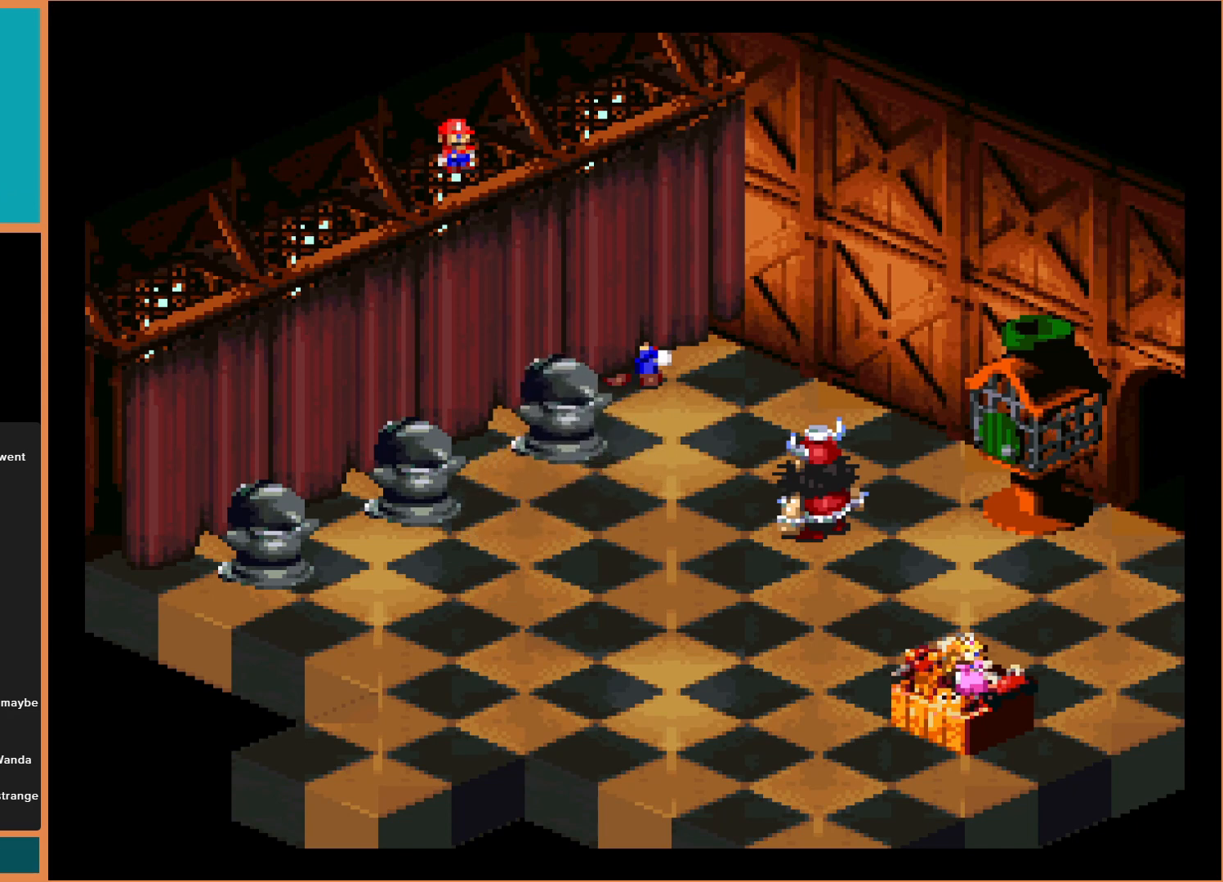
{"buttons": [], "events": []}
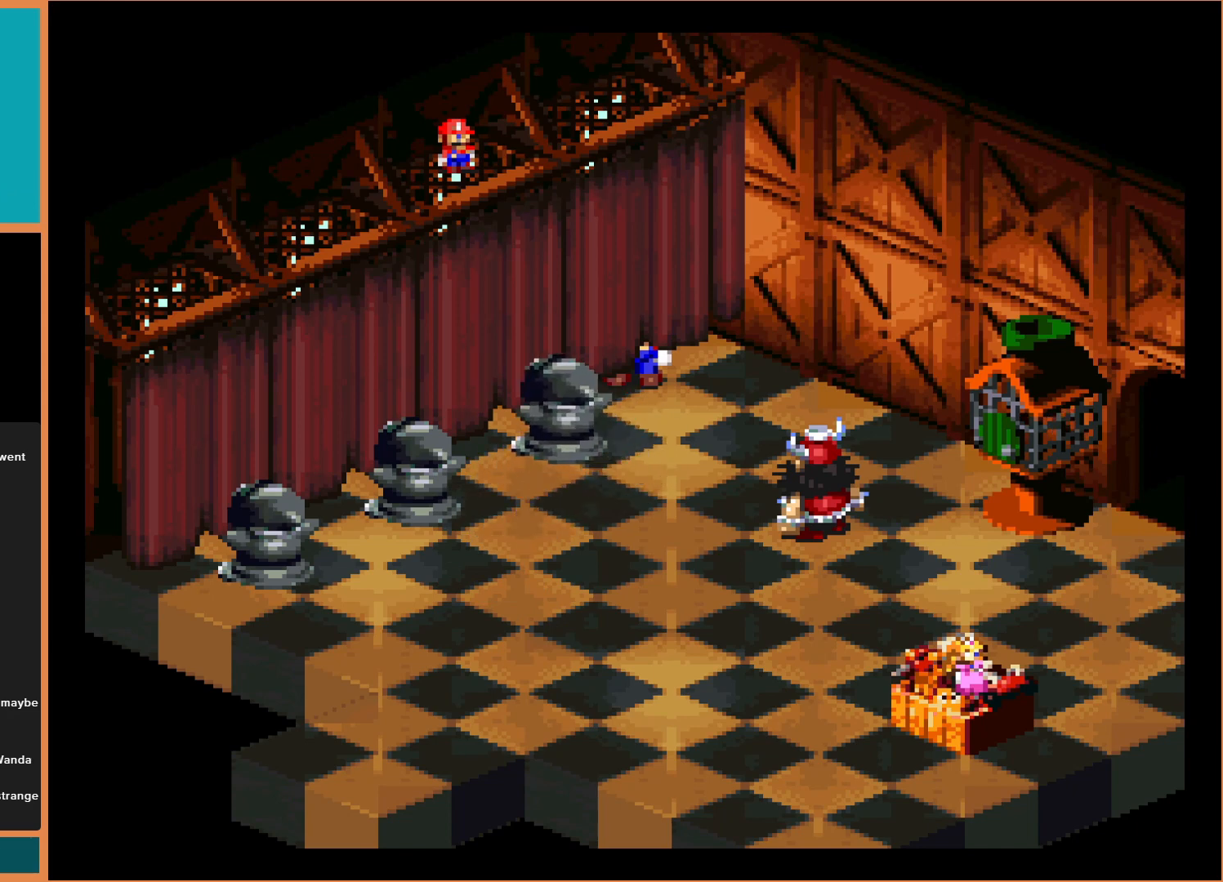
{"buttons": [], "events": []}
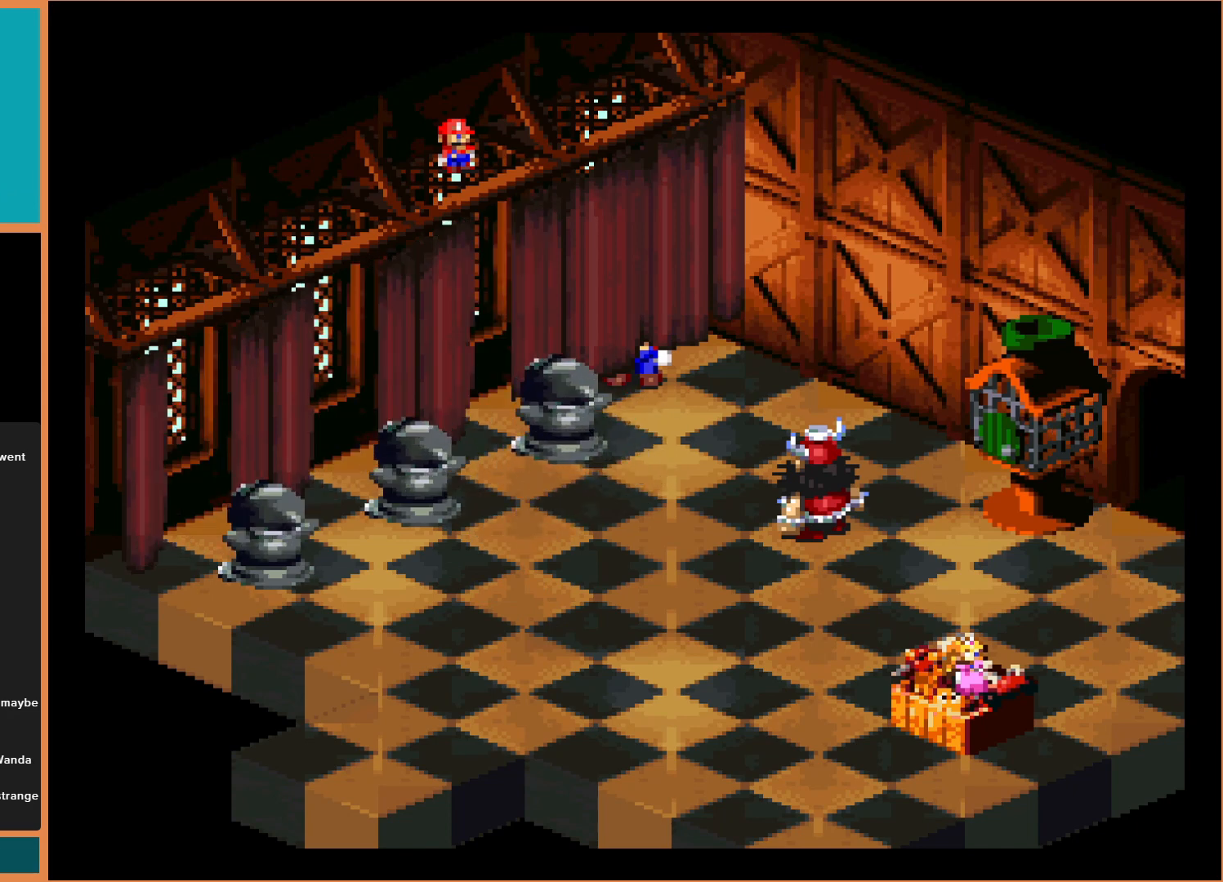
{"buttons": [], "events": []}
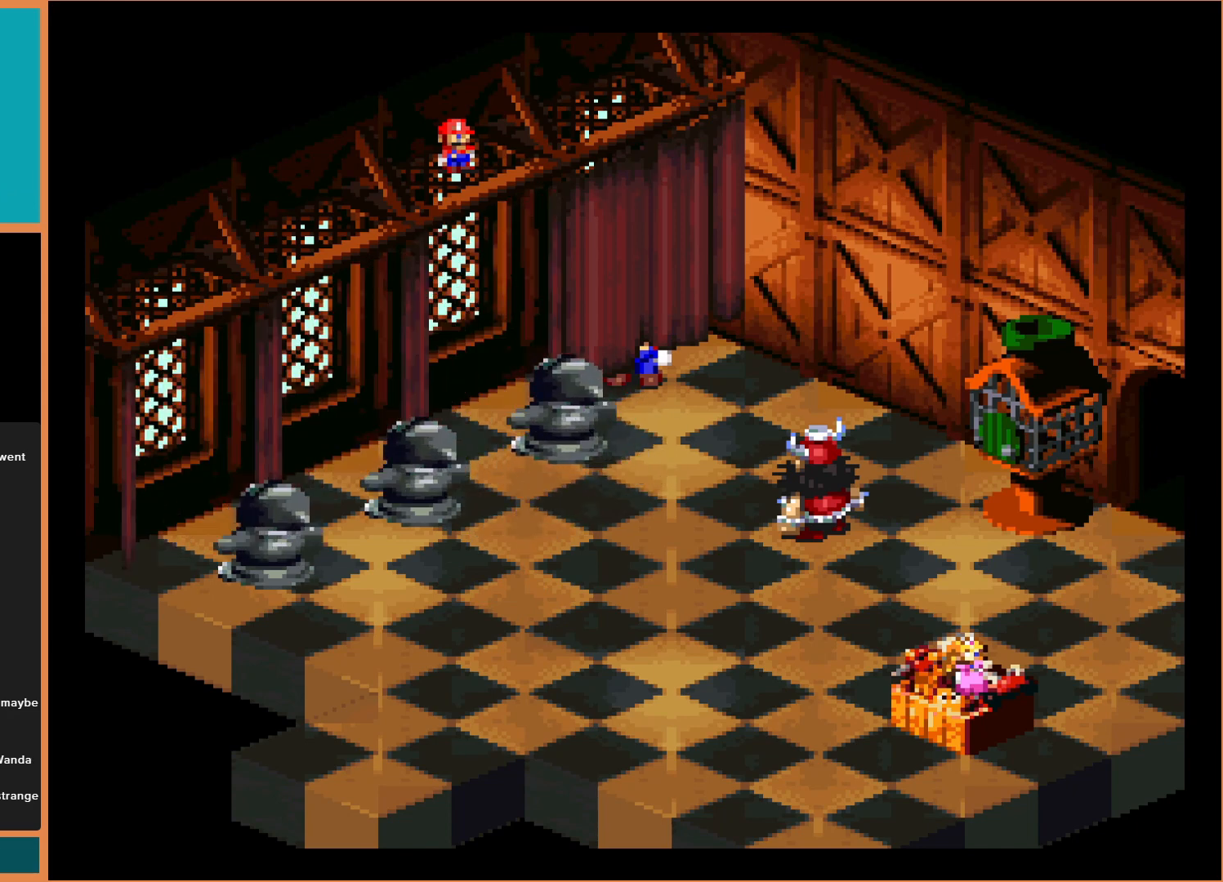
{"buttons": [], "events": []}
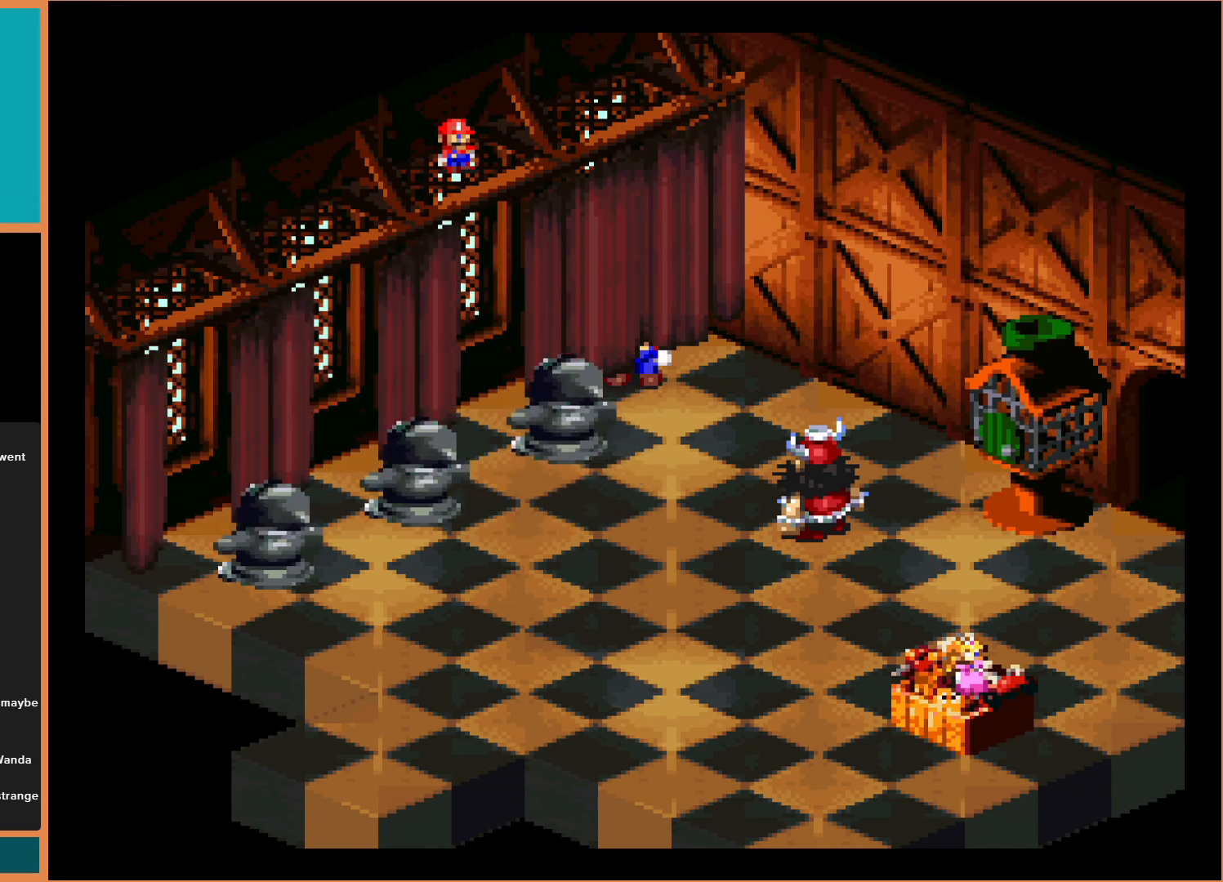
{"buttons": [], "events": []}
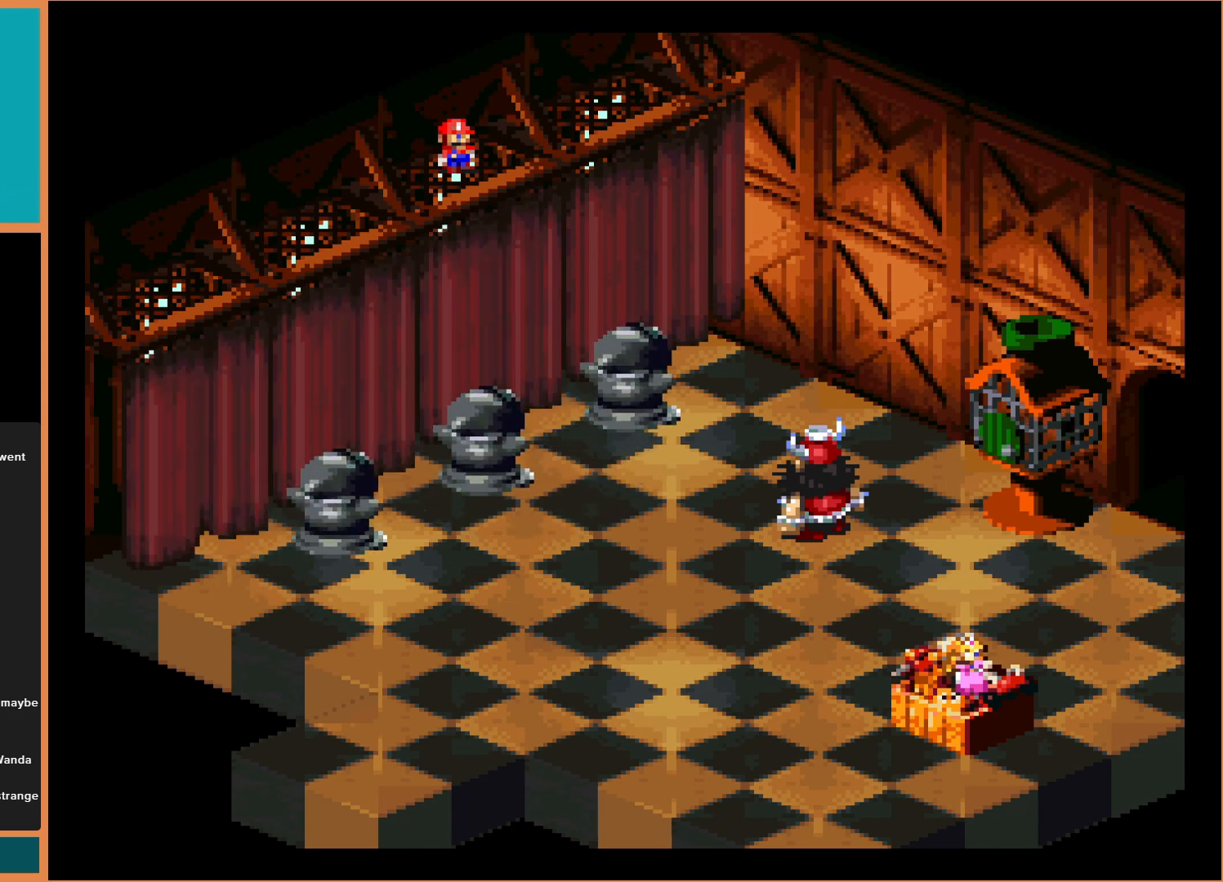
{"buttons": ["Y", "DPAD_DOWN"], "events": [[100, "DPAD_DOWN", "down"], [100, "Y", "down"]]}
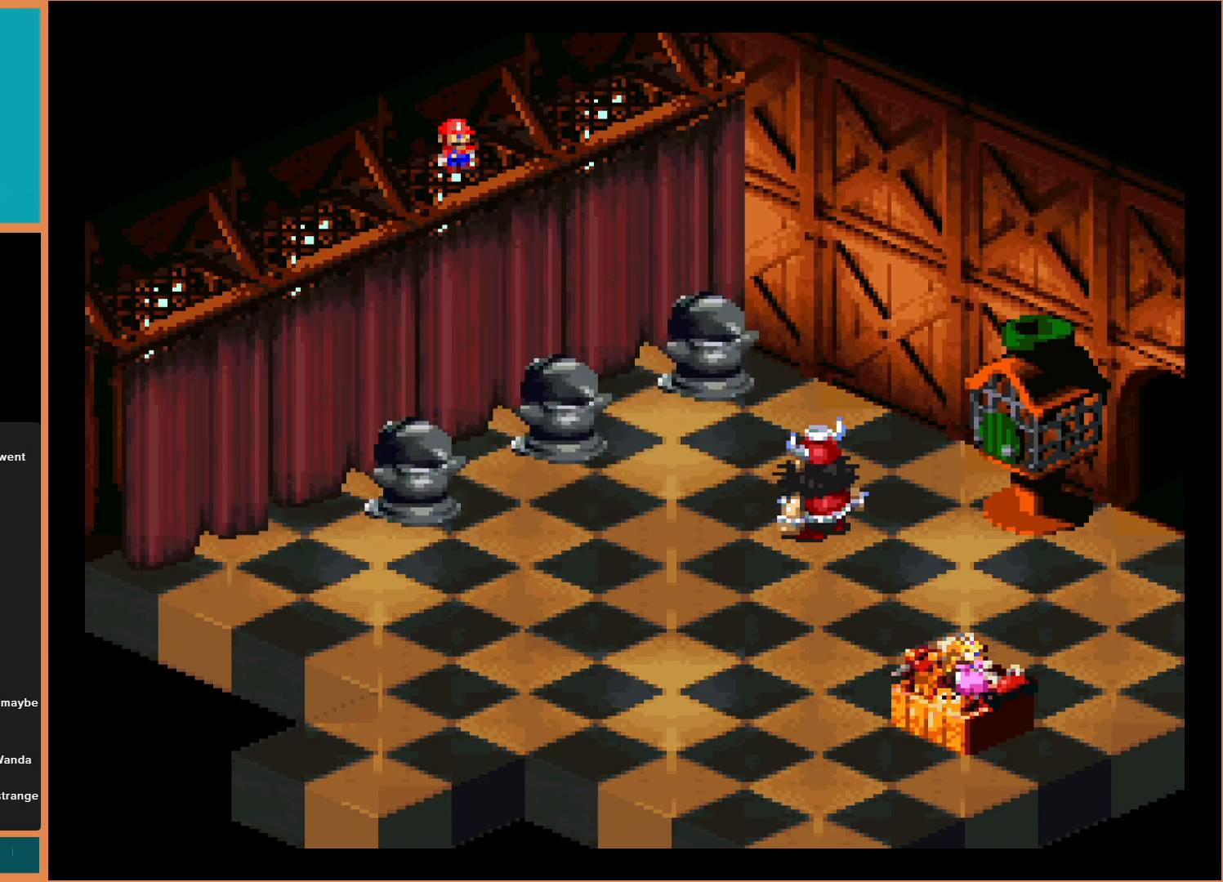
{"buttons": ["Y", "DPAD_DOWN"], "events": []}
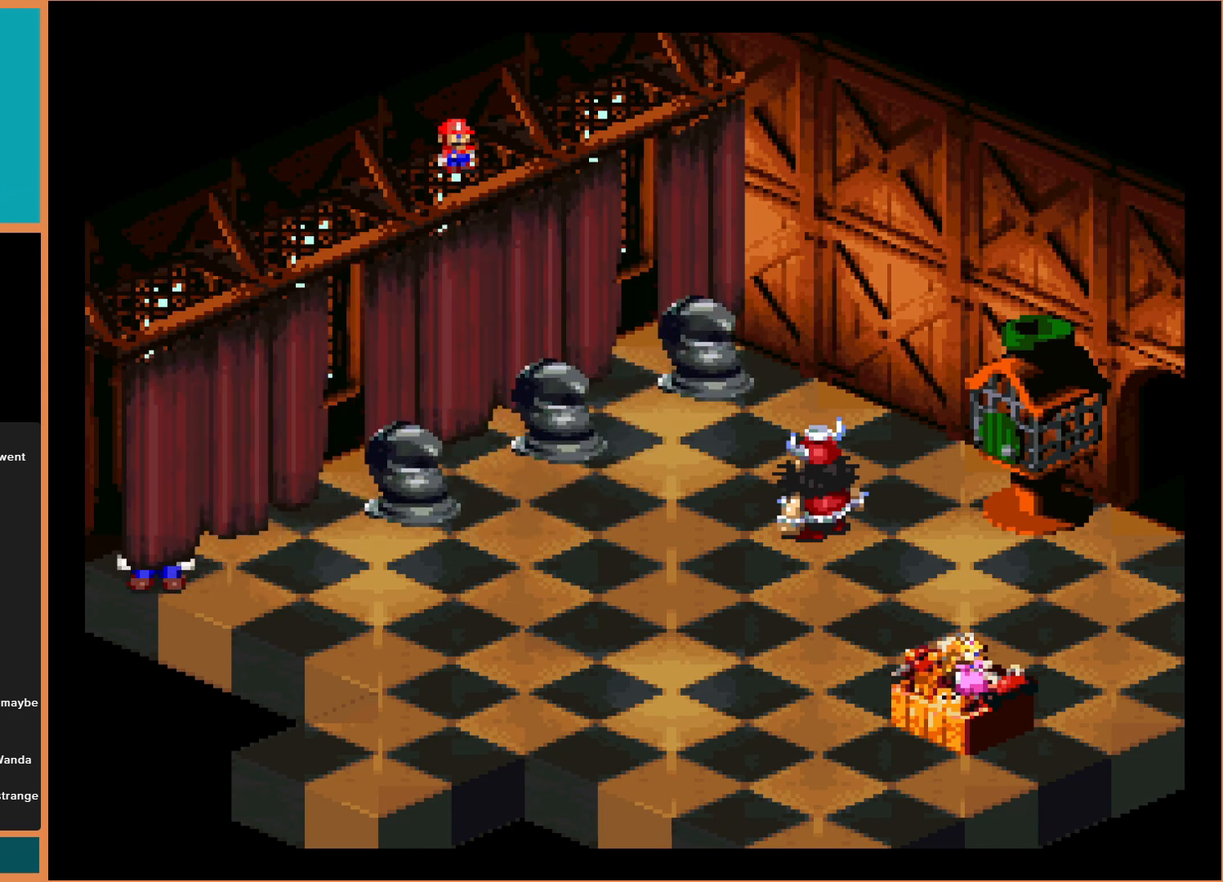
{"buttons": [], "events": [[33, "DPAD_DOWN", "up"], [67, "Y", "up"]]}
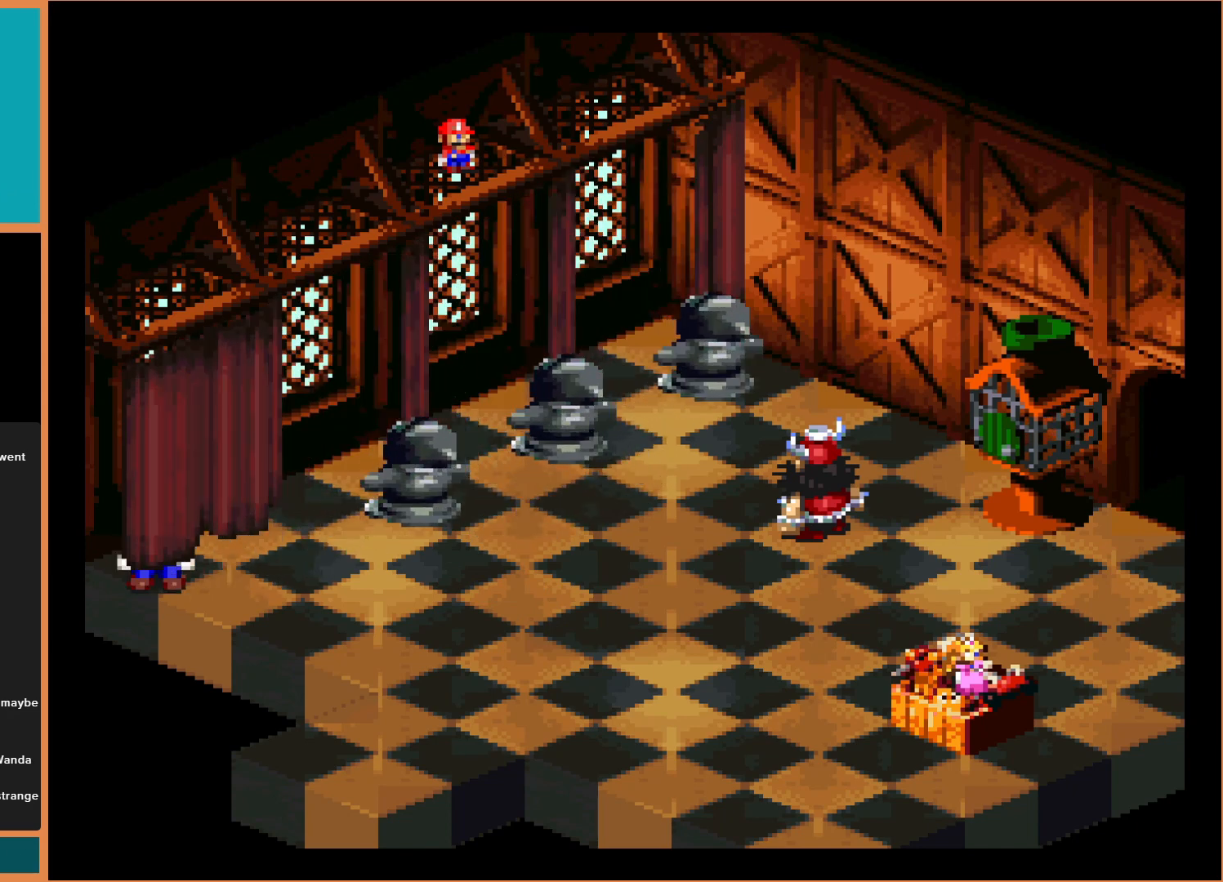
{"buttons": [], "events": []}
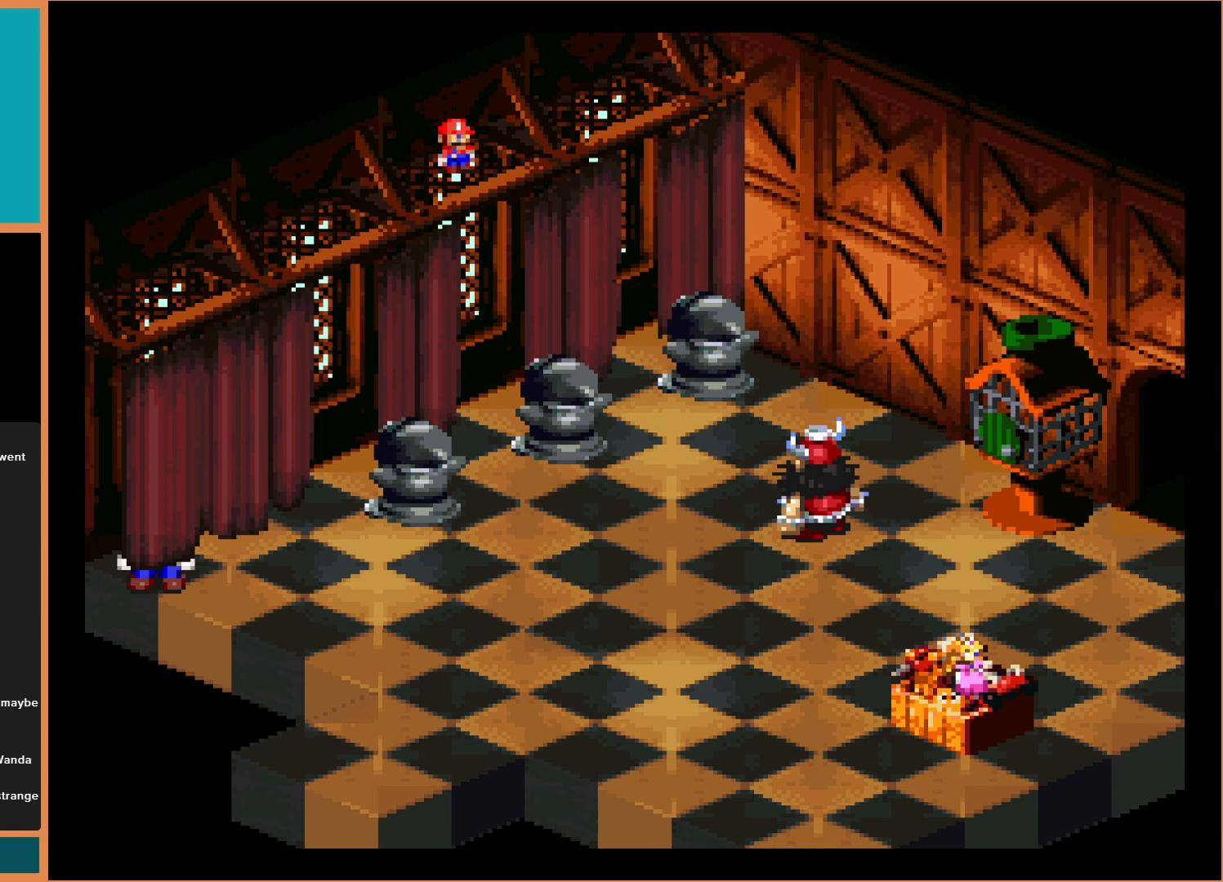
{"buttons": ["Y", "DPAD_RIGHT"], "events": [[333, "DPAD_RIGHT", "down"], [367, "Y", "down"]]}
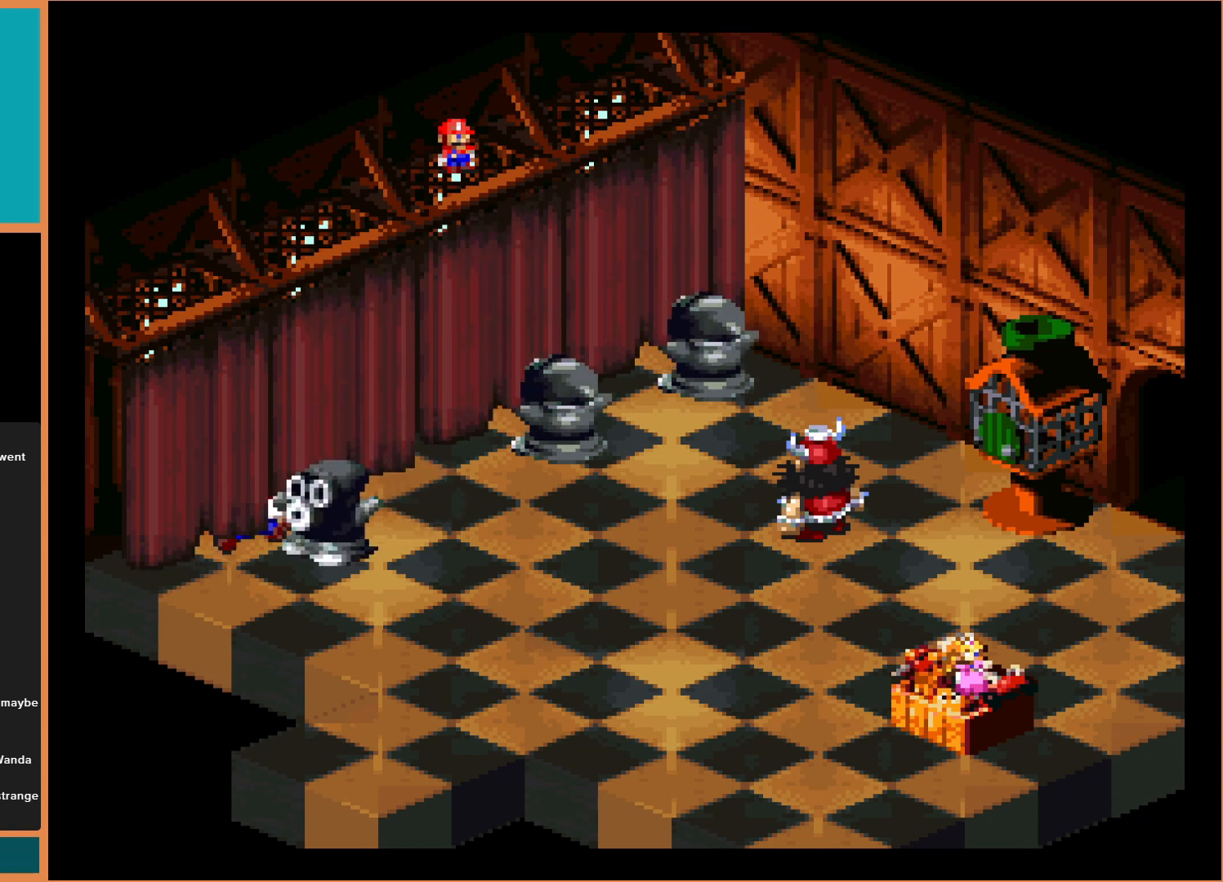
{"buttons": [], "events": [[200, "DPAD_RIGHT", "up"], [233, "Y", "up"]]}
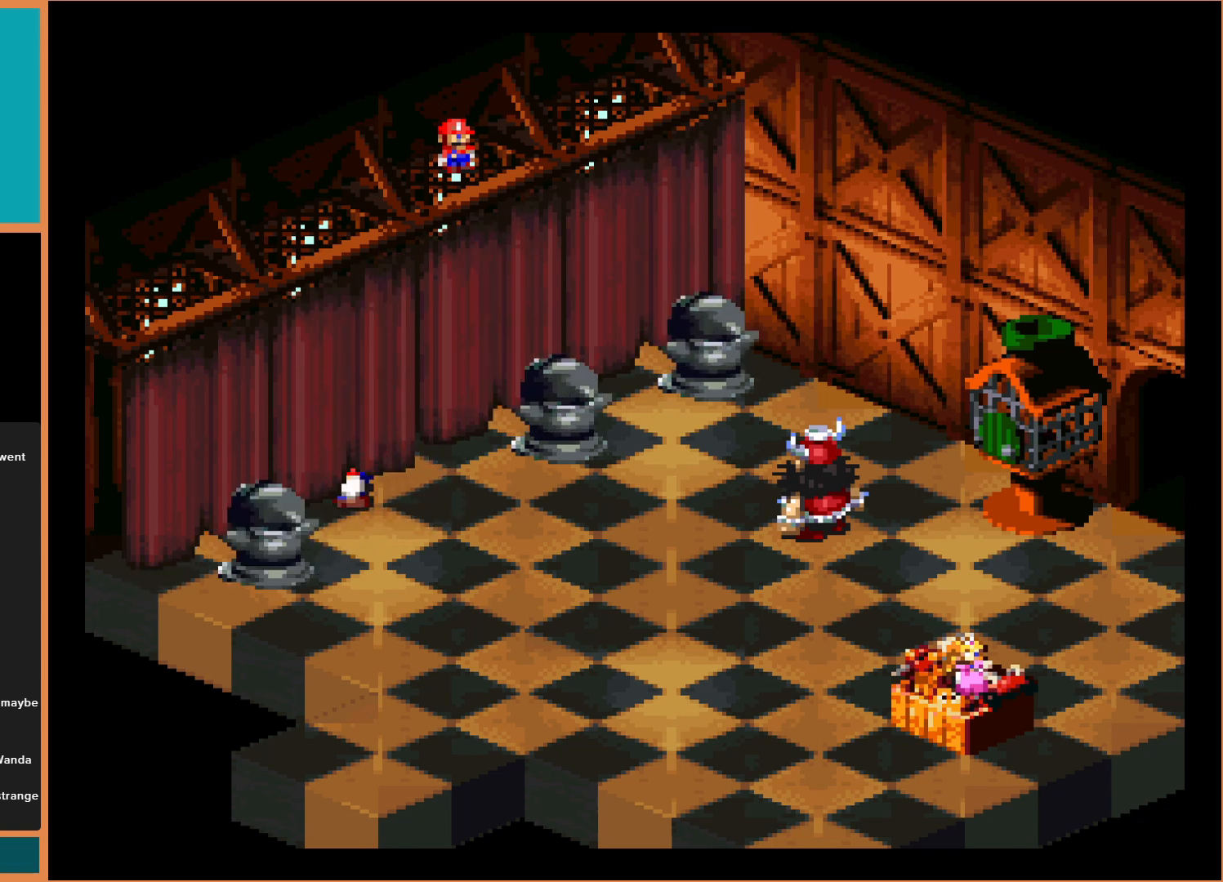
{"buttons": [], "events": []}
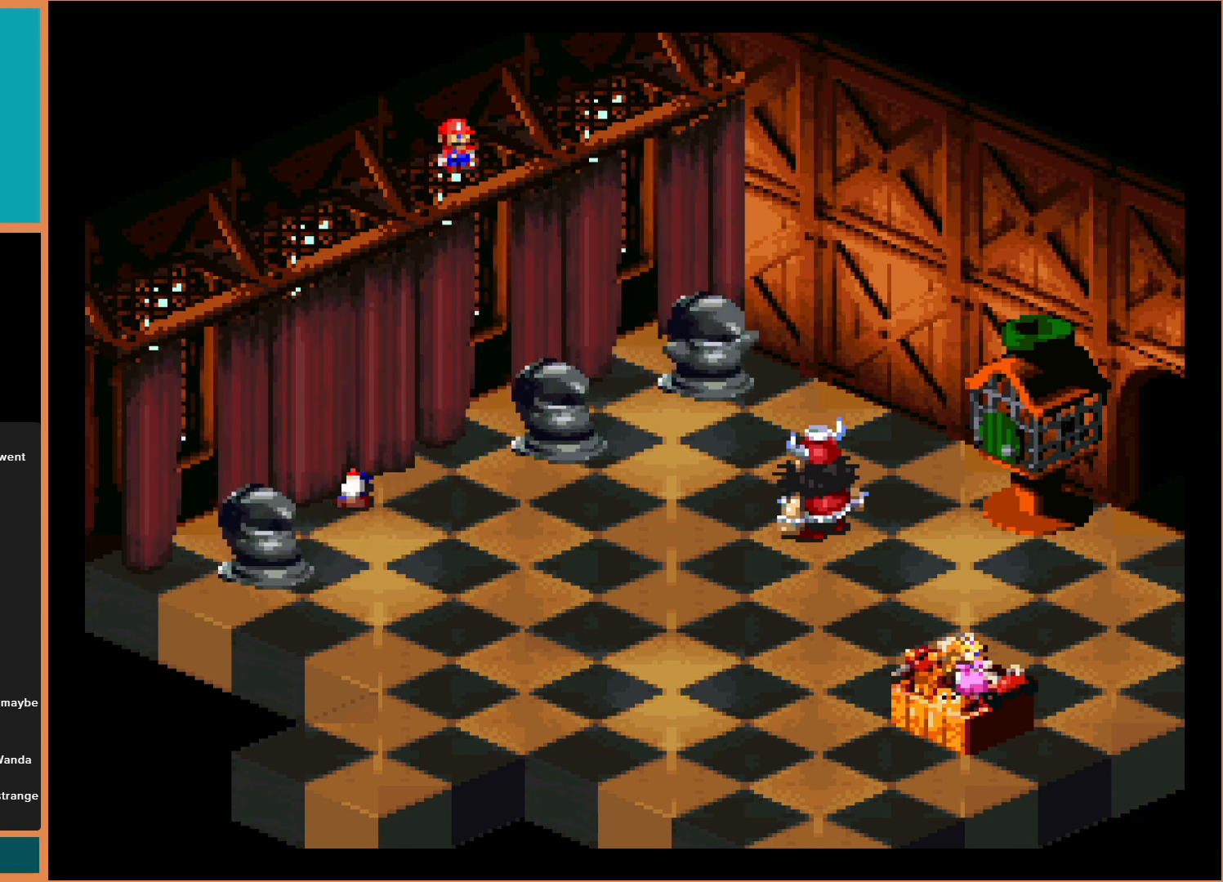
{"buttons": [], "events": []}
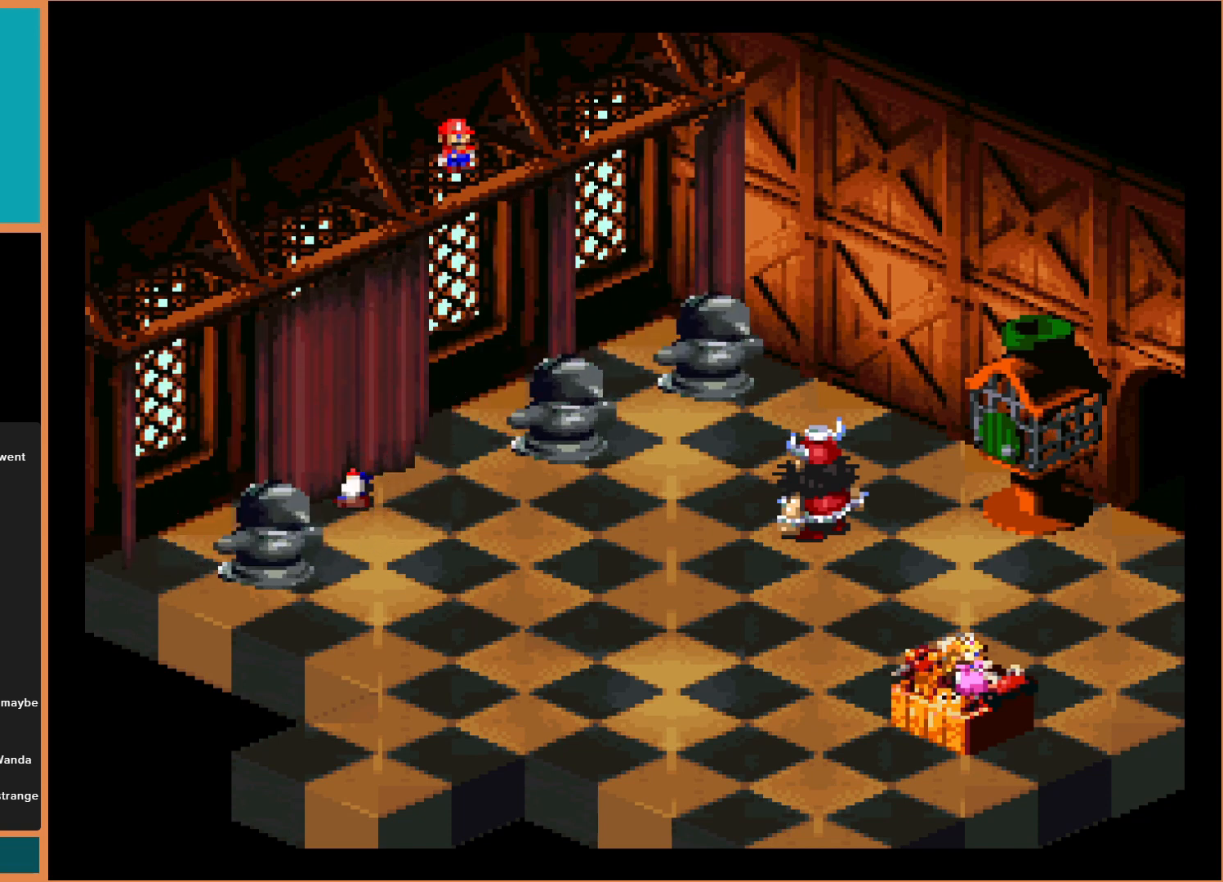
{"buttons": [], "events": []}
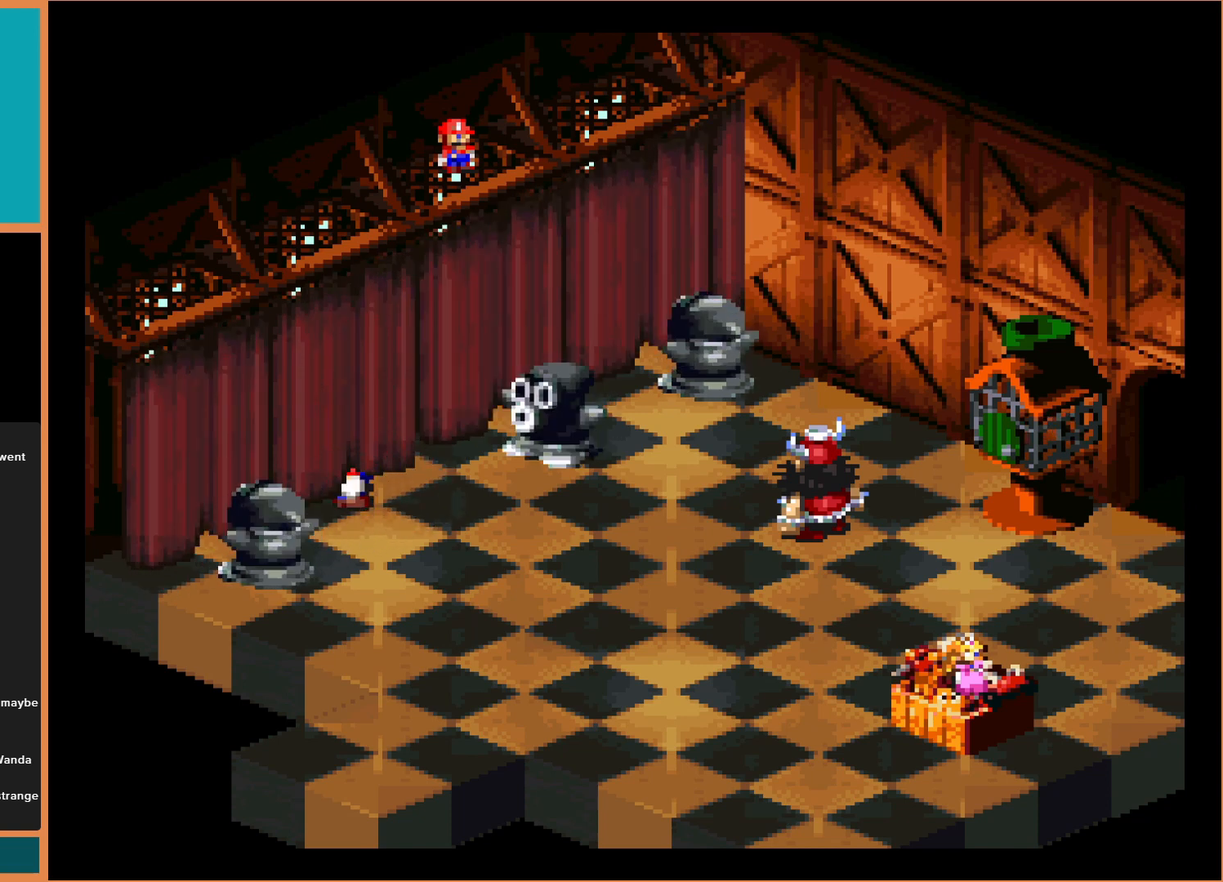
{"buttons": ["Y", "DPAD_RIGHT"], "events": [[367, "DPAD_RIGHT", "down"], [400, "Y", "down"]]}
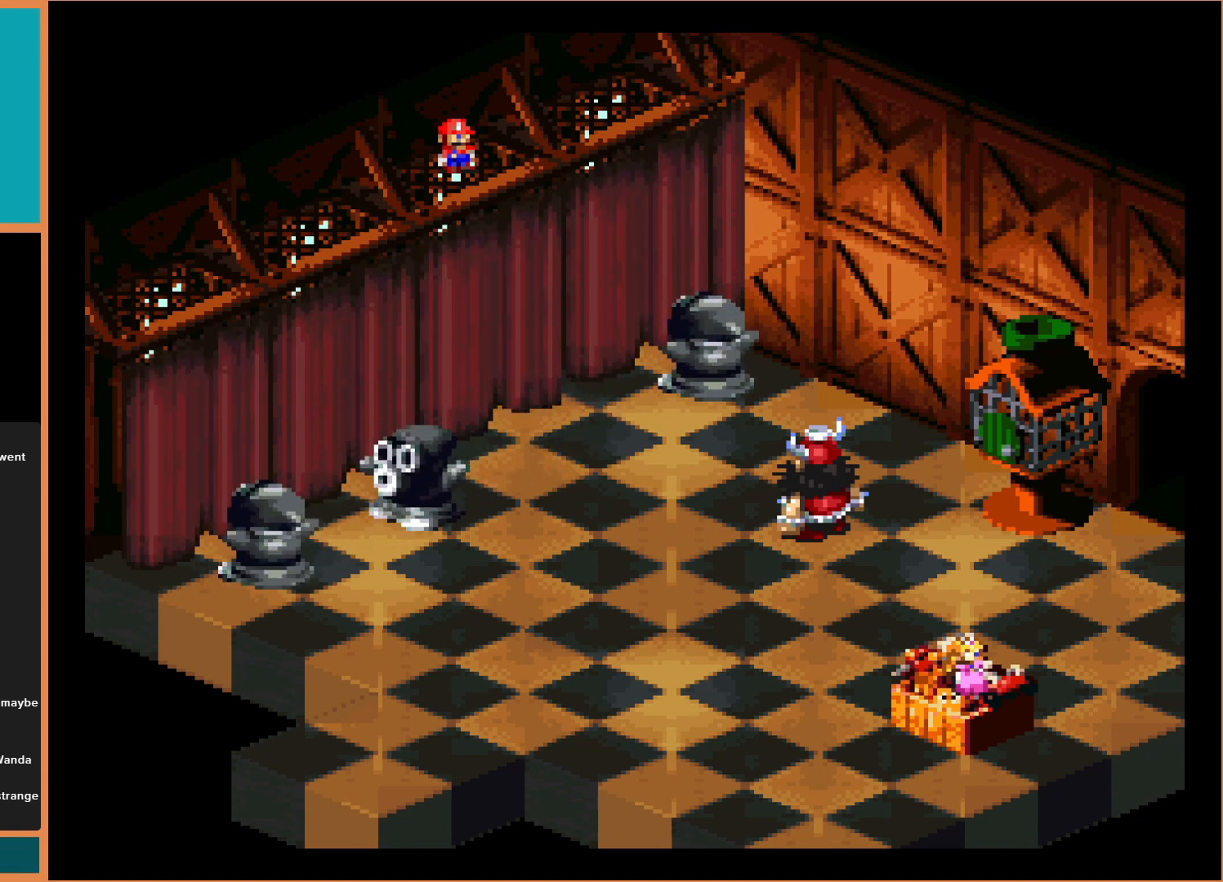
{"buttons": [], "events": [[67, "DPAD_RIGHT", "up"], [67, "Y", "up"]]}
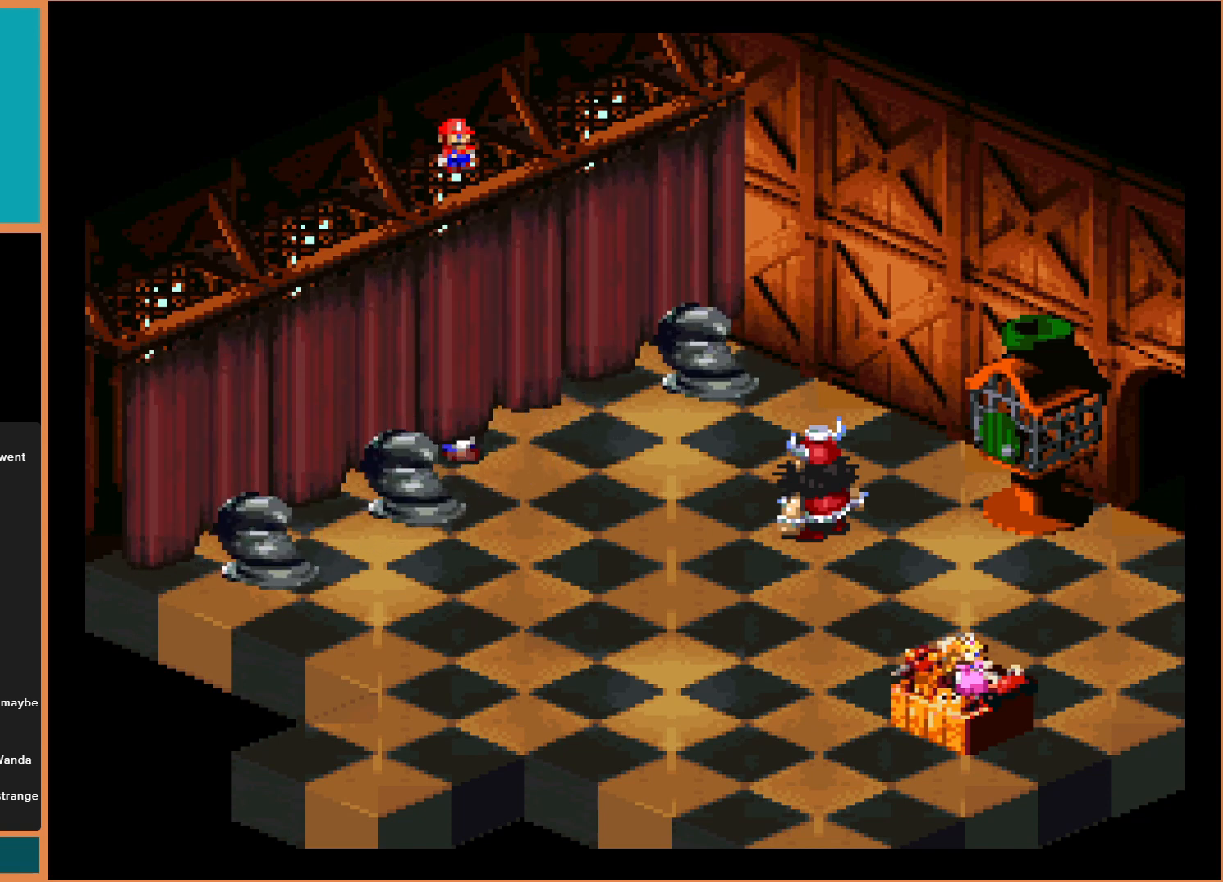
{"buttons": [], "events": []}